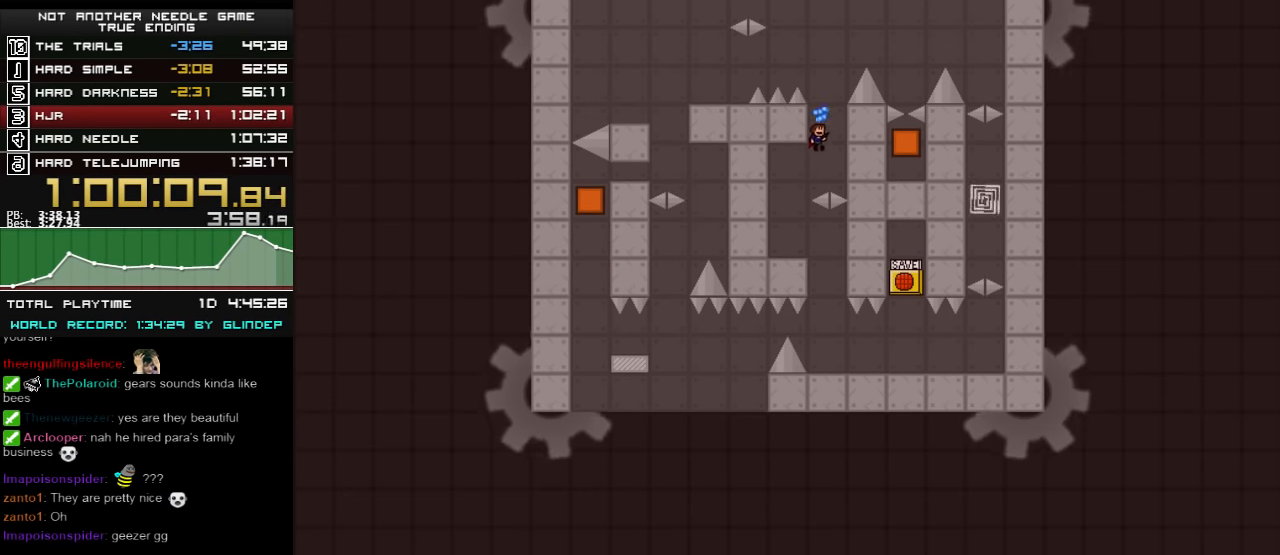
Gameplay with keyboard; each line is a JSON object with the keys held at the frame after it. "events" lists presses ("down") and releases ("up") of "down", "left", "r", "right", "shift_l", "shift_r", "up" and "z" between this image and that frame as [ms after this image, input, new state], when the widget could be followed in between. No other keys are recorded. Mouse input is not recorded.
{"keys": ["left"], "events": [[80, "shift_l", "up"], [160, "shift_l", "down"], [240, "left", "down"], [420, "shift_l", "up"]]}
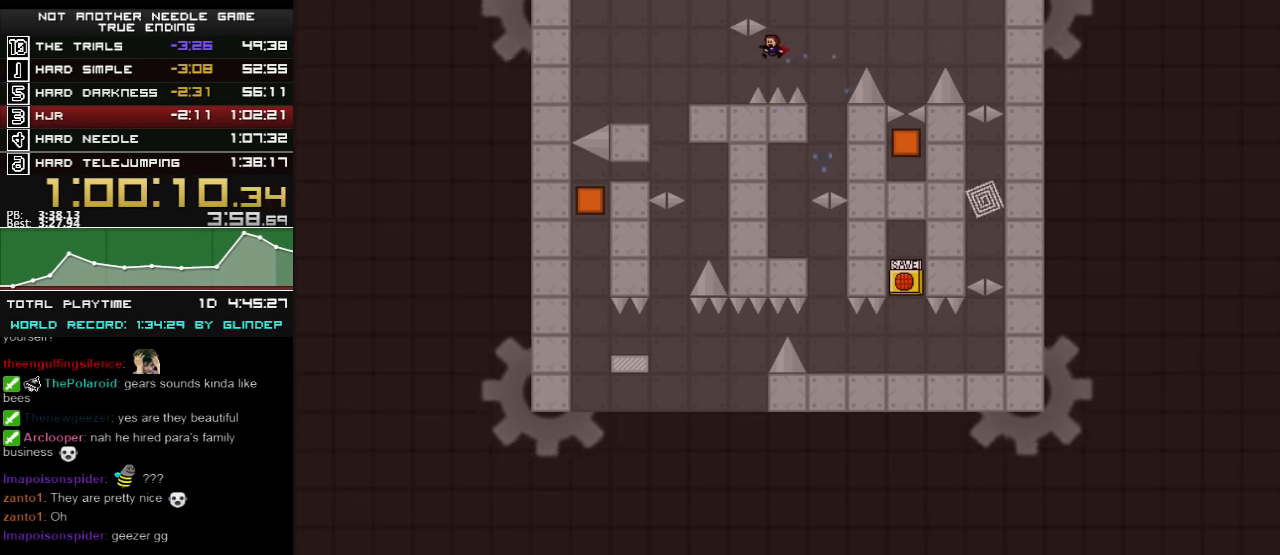
{"keys": ["left"], "events": [[180, "z", "down"], [220, "z", "up"], [280, "z", "down"], [360, "z", "up"]]}
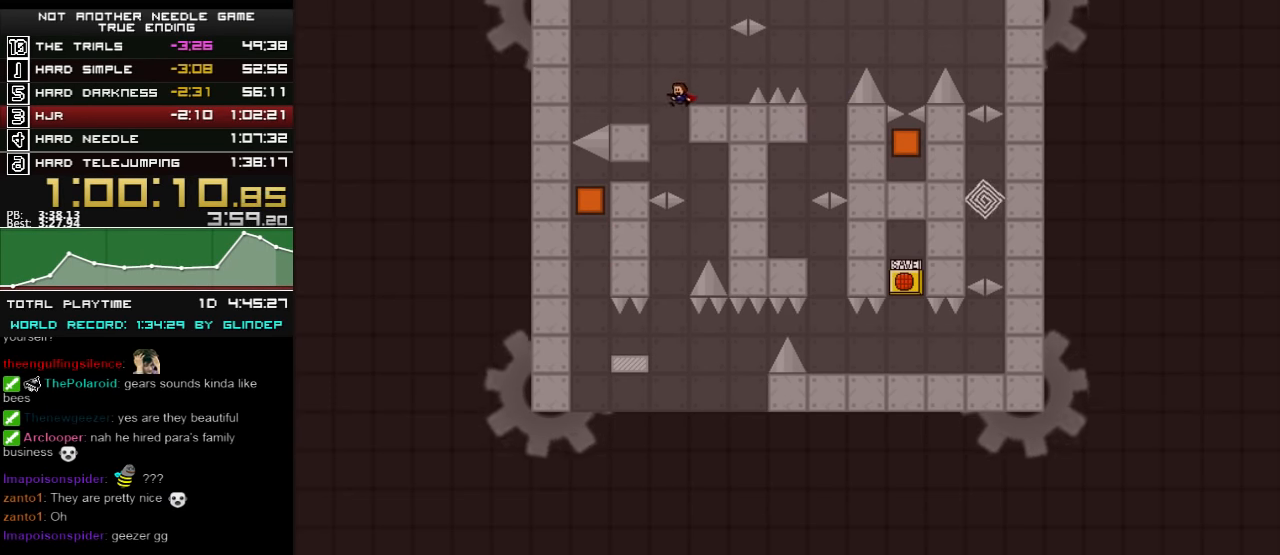
{"keys": [], "events": [[20, "left", "up"], [20, "right", "down"], [380, "right", "up"], [420, "shift_l", "down"], [460, "shift_l", "up"]]}
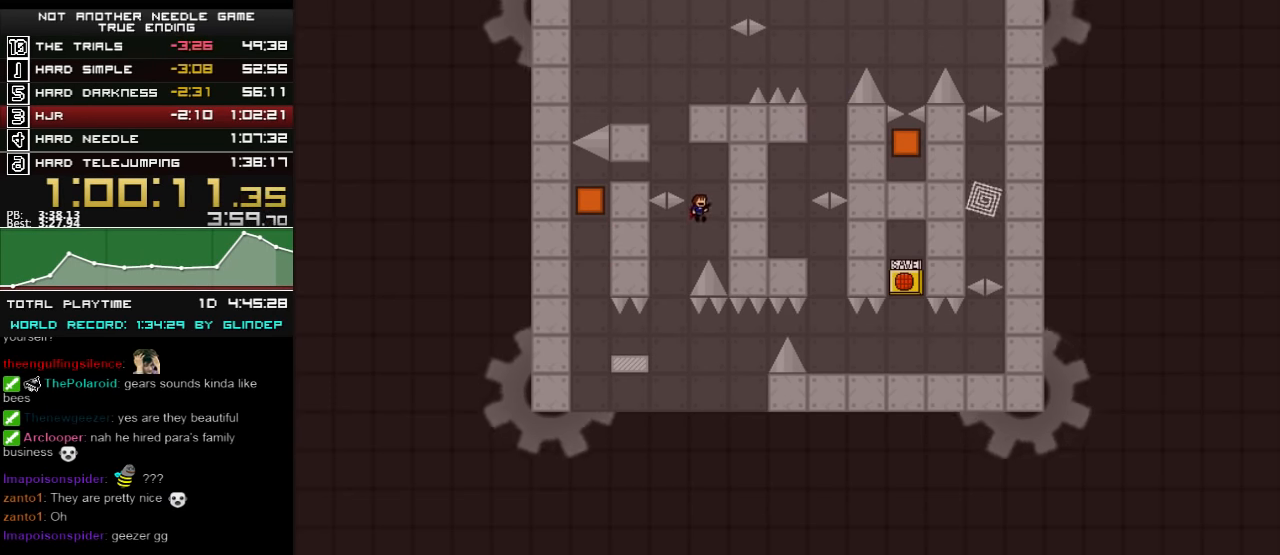
{"keys": ["left"], "events": [[280, "left", "down"]]}
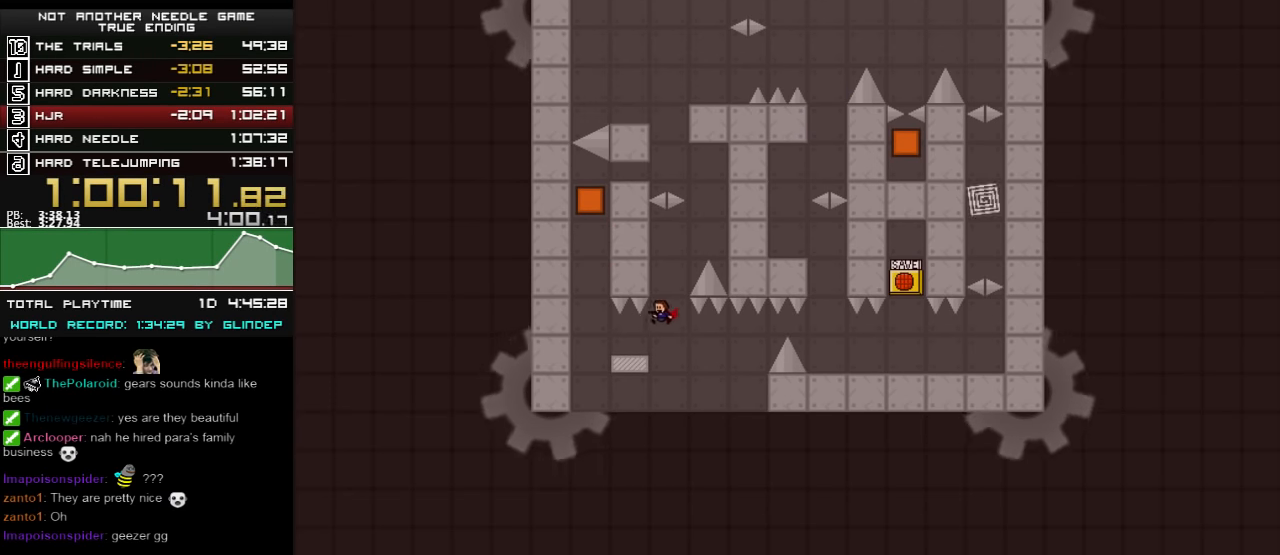
{"keys": ["right"], "events": [[280, "shift_l", "down"], [420, "left", "up"], [440, "right", "down"], [480, "shift_l", "up"]]}
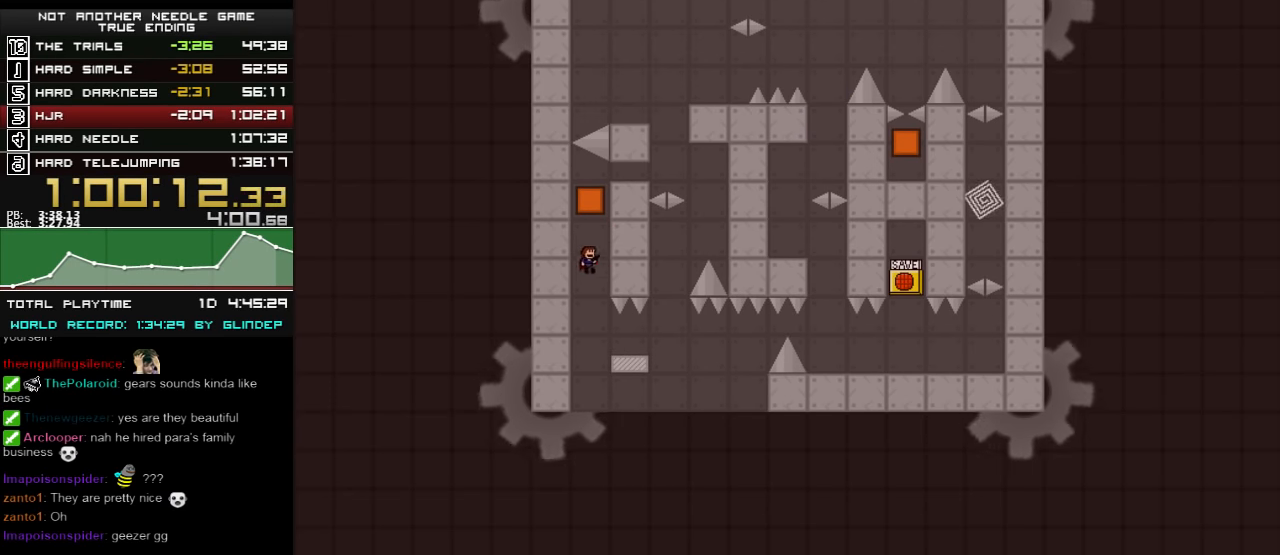
{"keys": [], "events": [[60, "shift_l", "down"], [180, "right", "up"], [180, "shift_l", "up"]]}
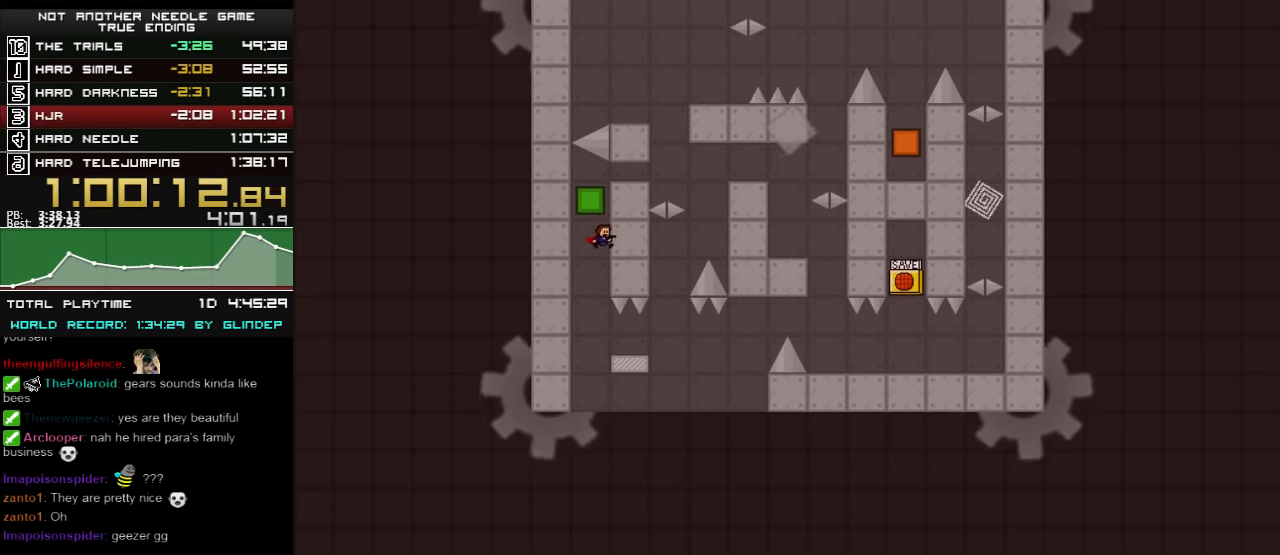
{"keys": ["right"], "events": [[240, "right", "down"], [440, "shift_l", "down"], [480, "shift_l", "up"]]}
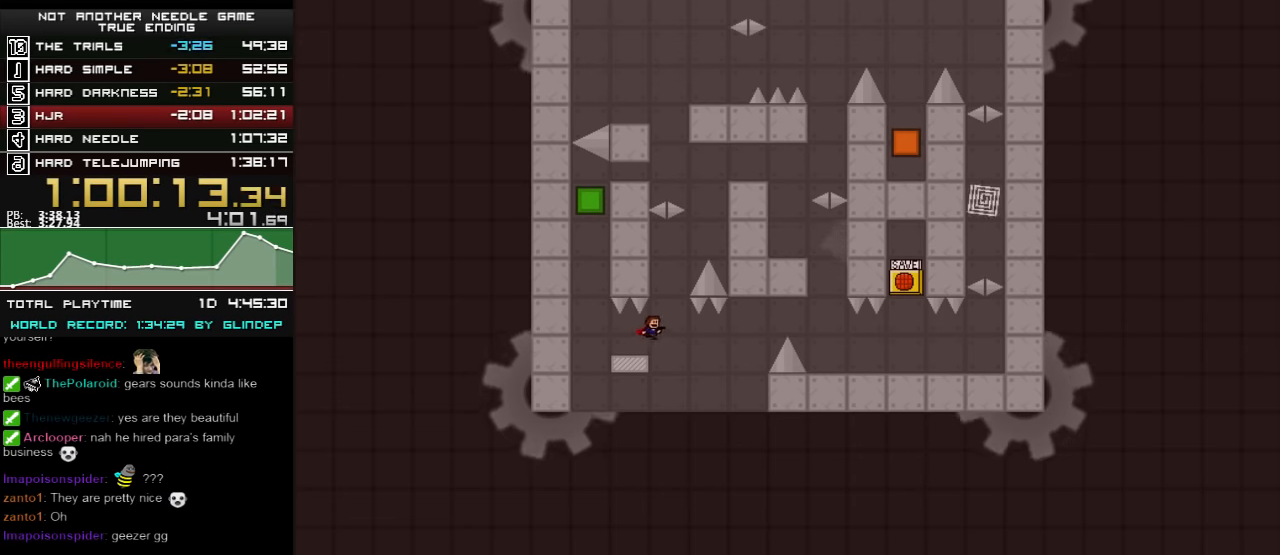
{"keys": ["right", "shift_l"], "events": [[60, "right", "up"], [180, "right", "down"], [480, "shift_l", "down"]]}
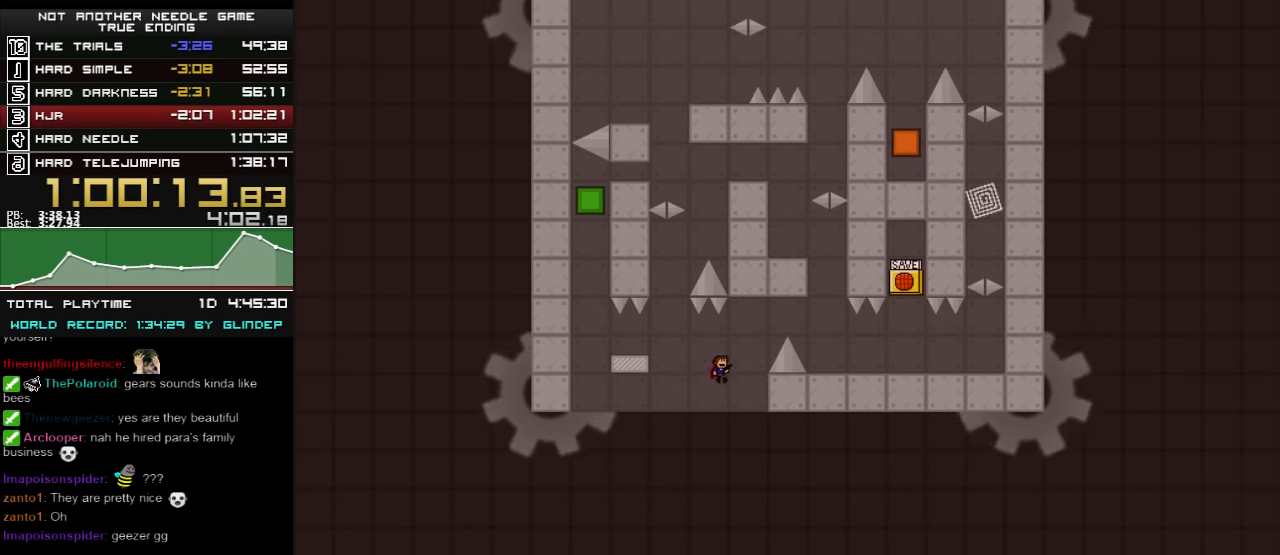
{"keys": ["right"], "events": [[480, "shift_l", "up"]]}
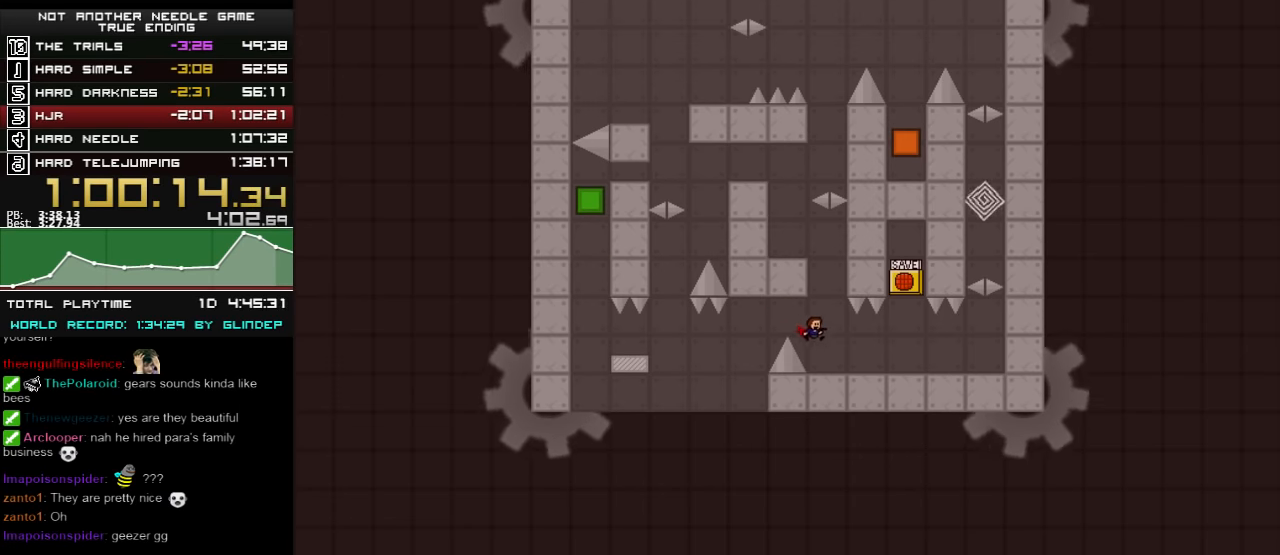
{"keys": ["left"], "events": [[80, "right", "up"], [120, "shift_l", "down"], [280, "shift_l", "up"], [320, "shift_l", "down"], [360, "left", "down"], [480, "shift_l", "up"]]}
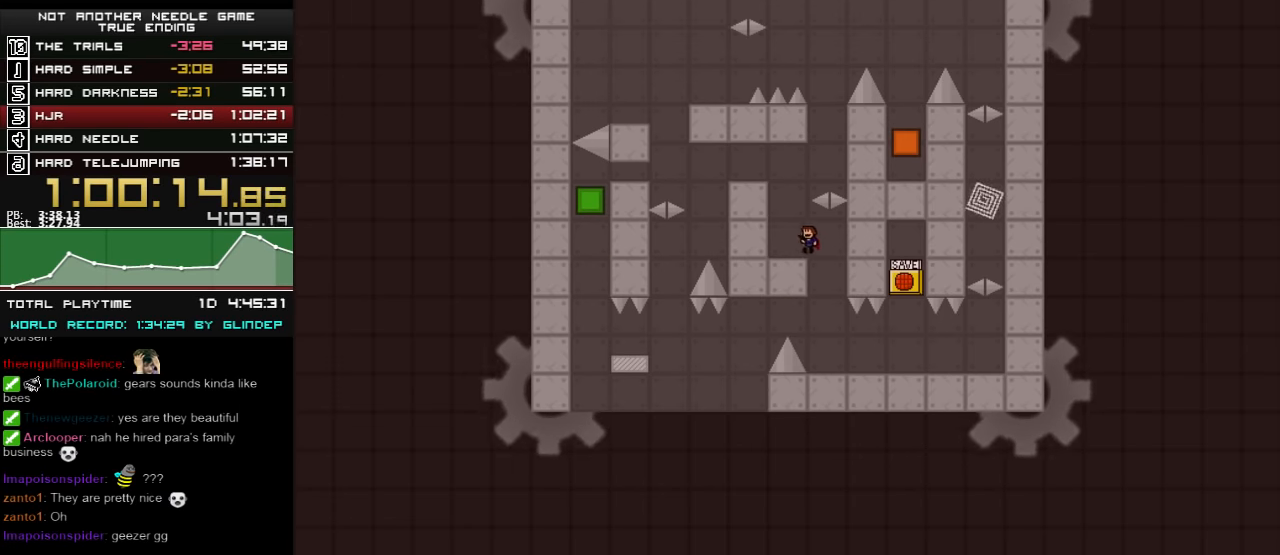
{"keys": ["left", "shift_l"], "events": [[260, "left", "up"], [260, "shift_l", "down"], [420, "left", "down"]]}
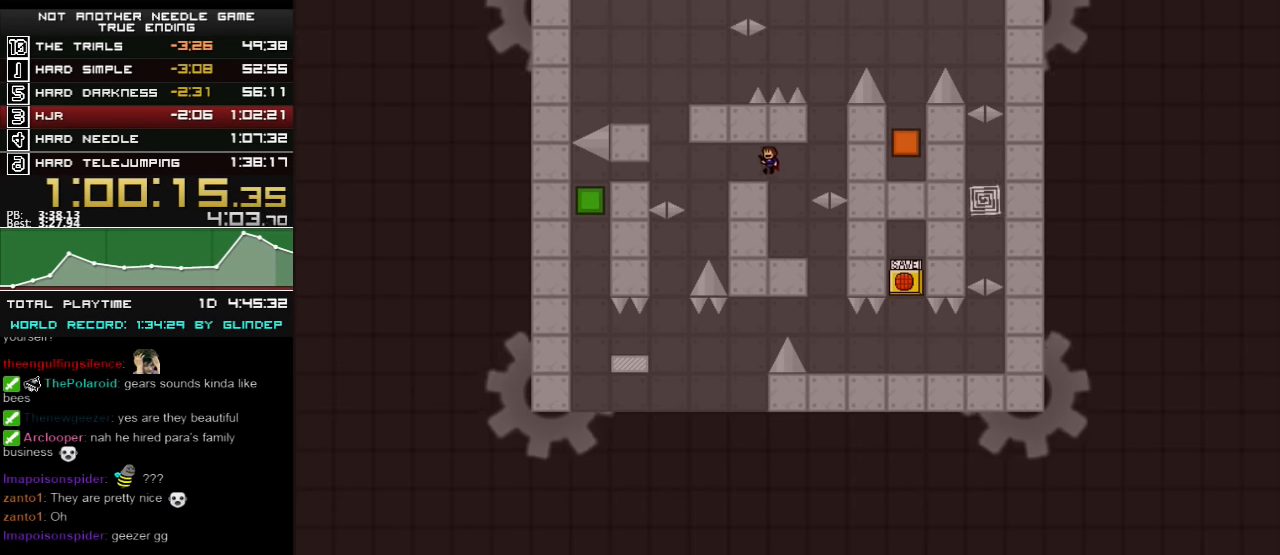
{"keys": ["shift_l"], "events": [[80, "shift_l", "up"], [220, "left", "up"], [320, "shift_l", "down"]]}
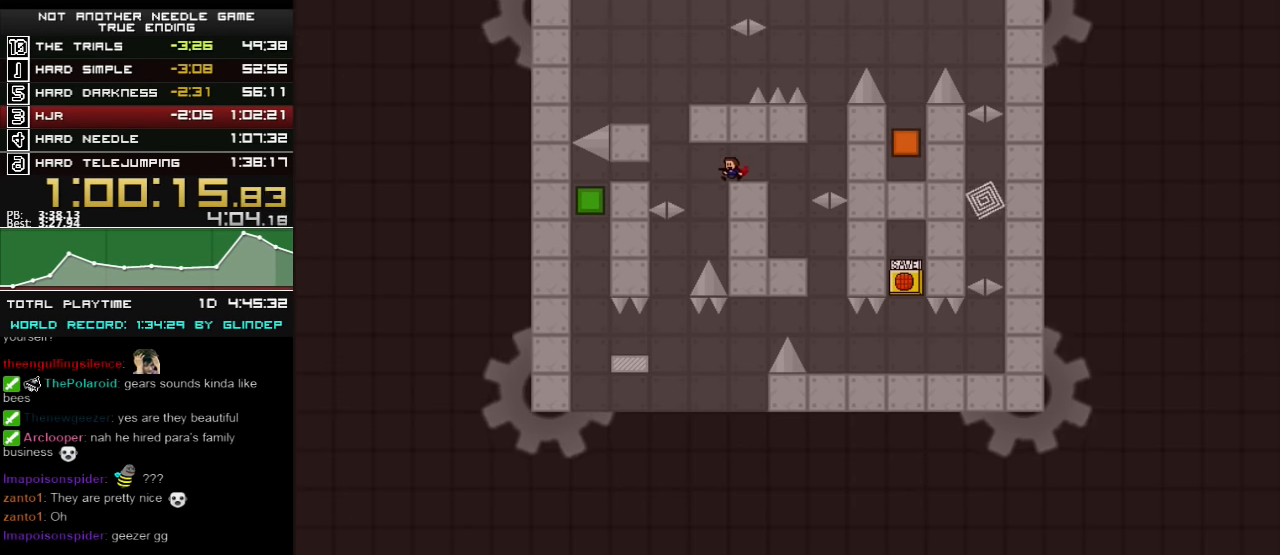
{"keys": ["shift_l"], "events": [[40, "left", "down"], [40, "shift_l", "up"], [40, "shift_r", "down"], [120, "shift_r", "up"], [280, "shift_l", "down"], [460, "left", "up"]]}
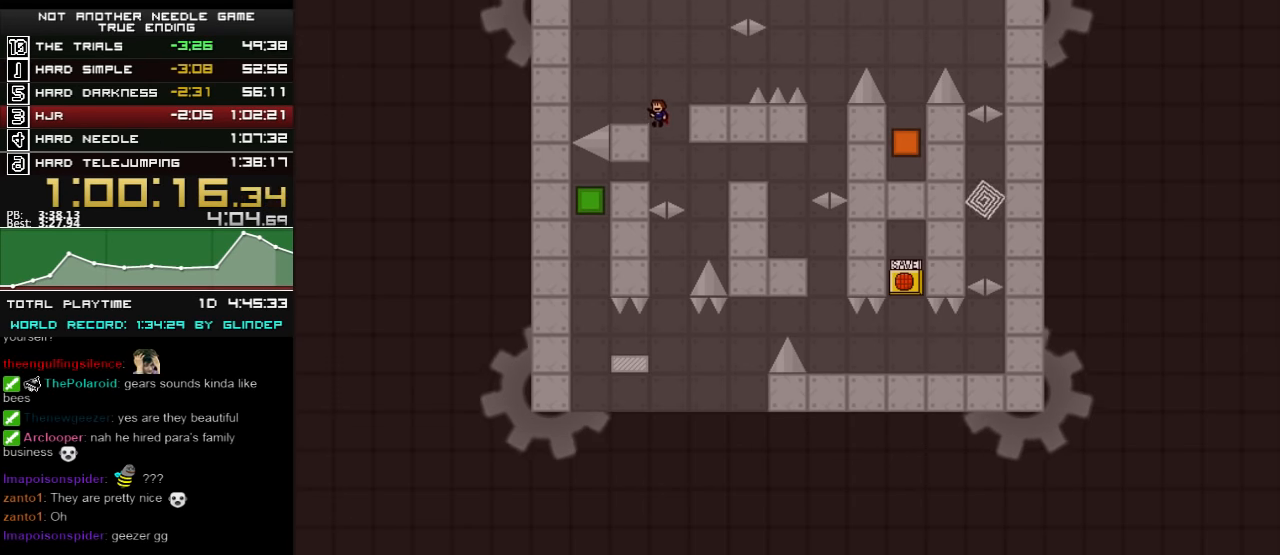
{"keys": ["right"], "events": [[120, "left", "down"], [220, "left", "up"], [220, "shift_l", "up"], [360, "right", "down"], [360, "shift_l", "down"], [420, "shift_l", "up"]]}
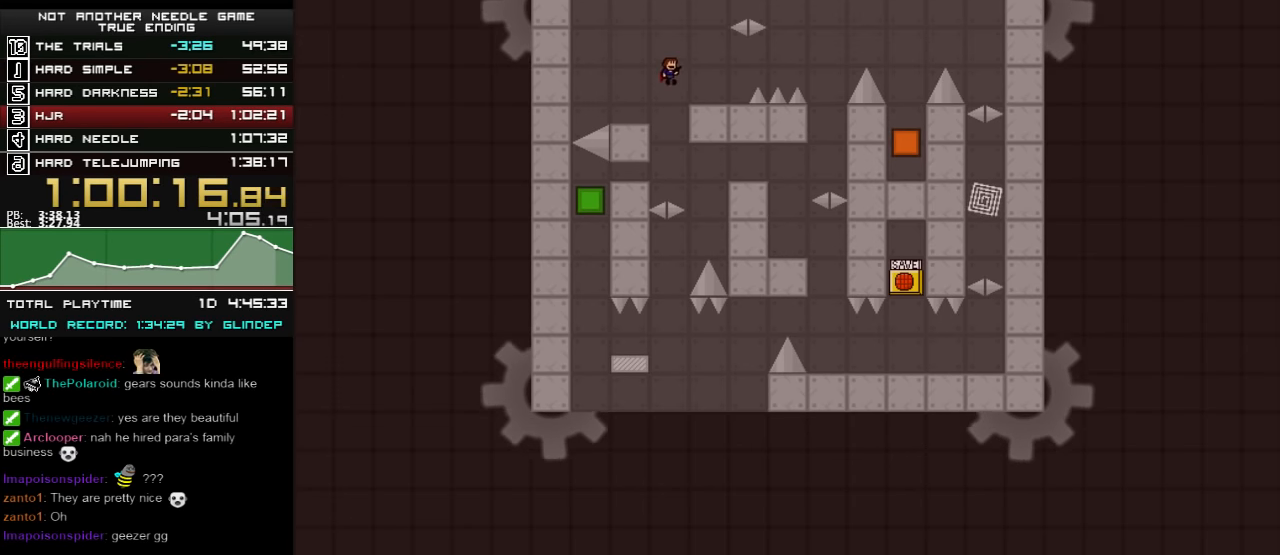
{"keys": ["right"], "events": [[360, "shift_l", "down"], [380, "shift_l", "up"]]}
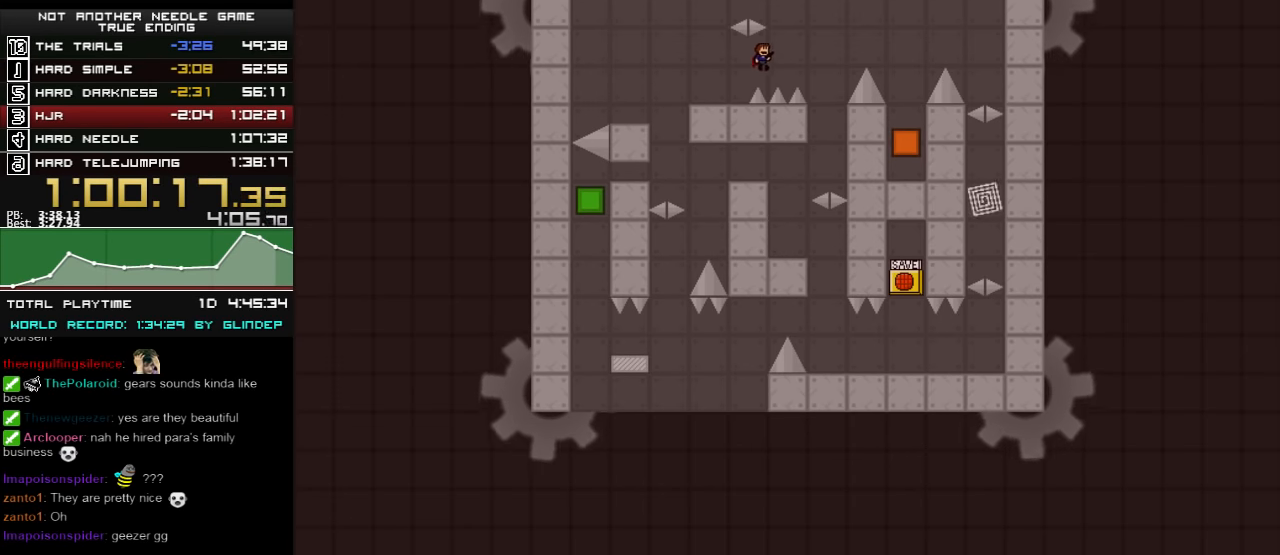
{"keys": ["right", "z"], "events": [[160, "shift_l", "down"], [360, "z", "down"], [380, "shift_l", "up"], [420, "z", "up"], [480, "z", "down"]]}
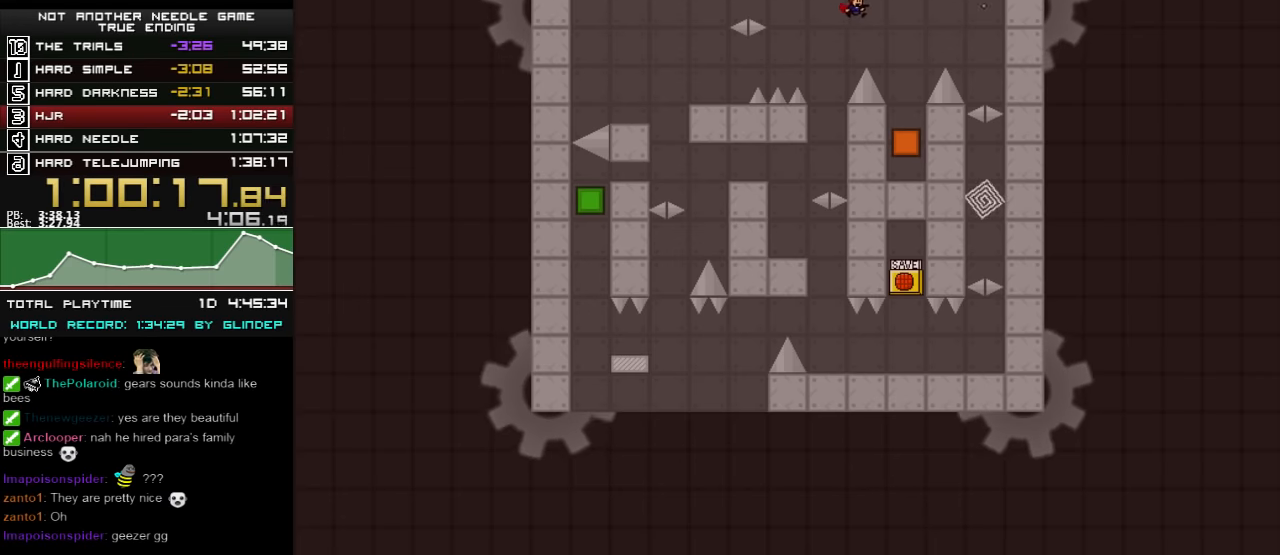
{"keys": [], "events": [[60, "z", "up"], [120, "z", "down"], [180, "z", "up"], [320, "right", "up"], [360, "left", "down"], [480, "left", "up"]]}
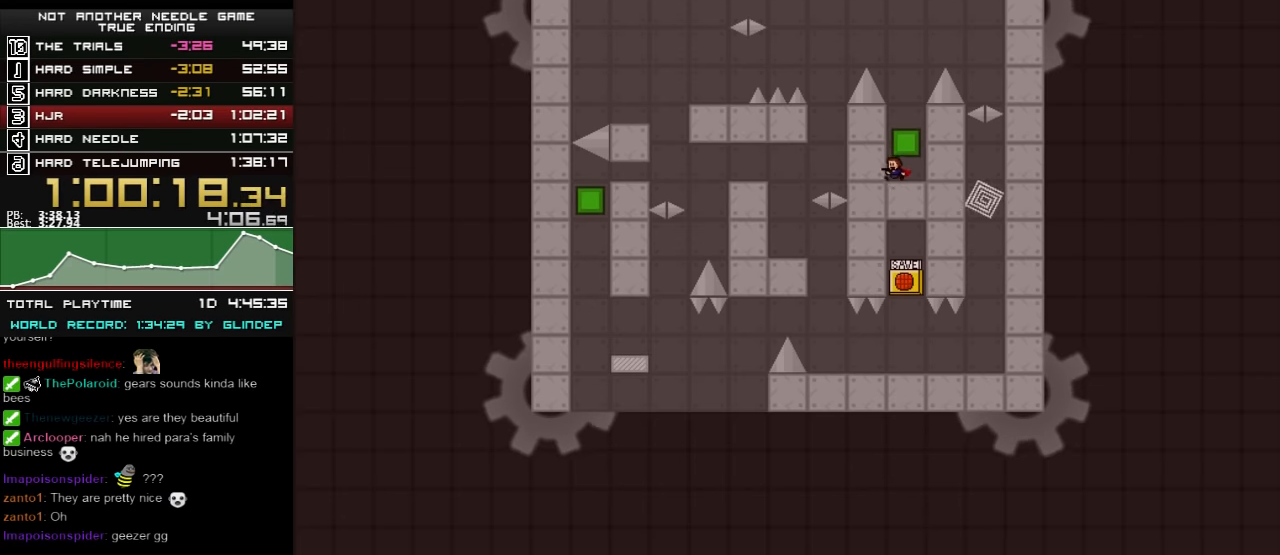
{"keys": ["left"], "events": [[20, "shift_l", "down"], [140, "shift_l", "up"], [220, "shift_l", "down"], [320, "left", "down"], [420, "z", "down"], [460, "shift_l", "up"], [480, "z", "up"]]}
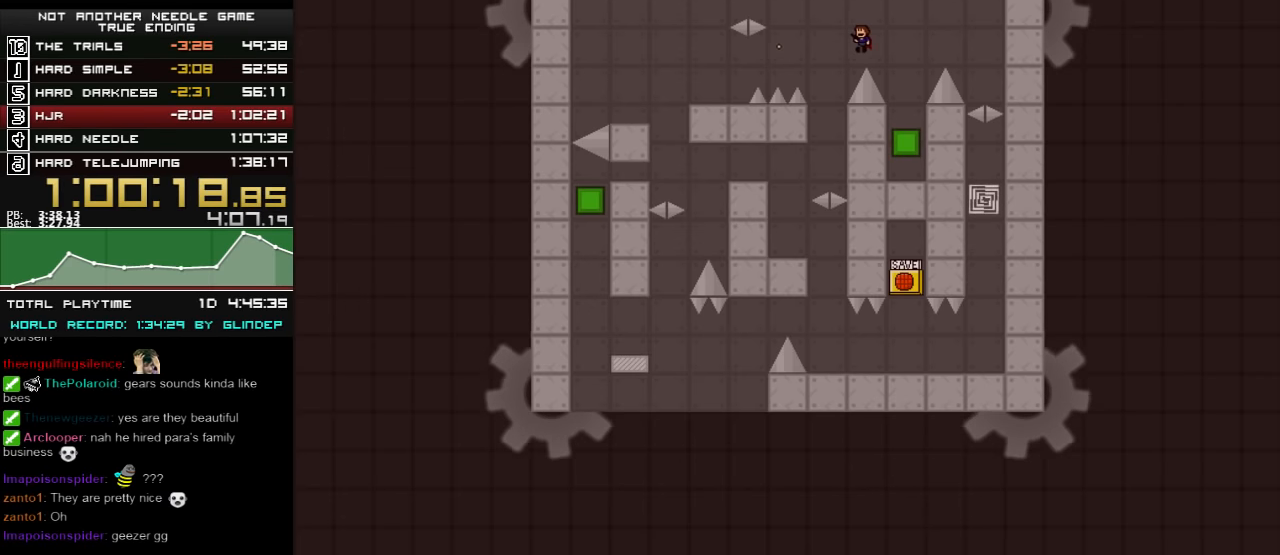
{"keys": ["left"], "events": [[60, "z", "down"], [120, "z", "up"], [180, "left", "up"], [180, "z", "down"], [260, "z", "up"], [280, "left", "down"]]}
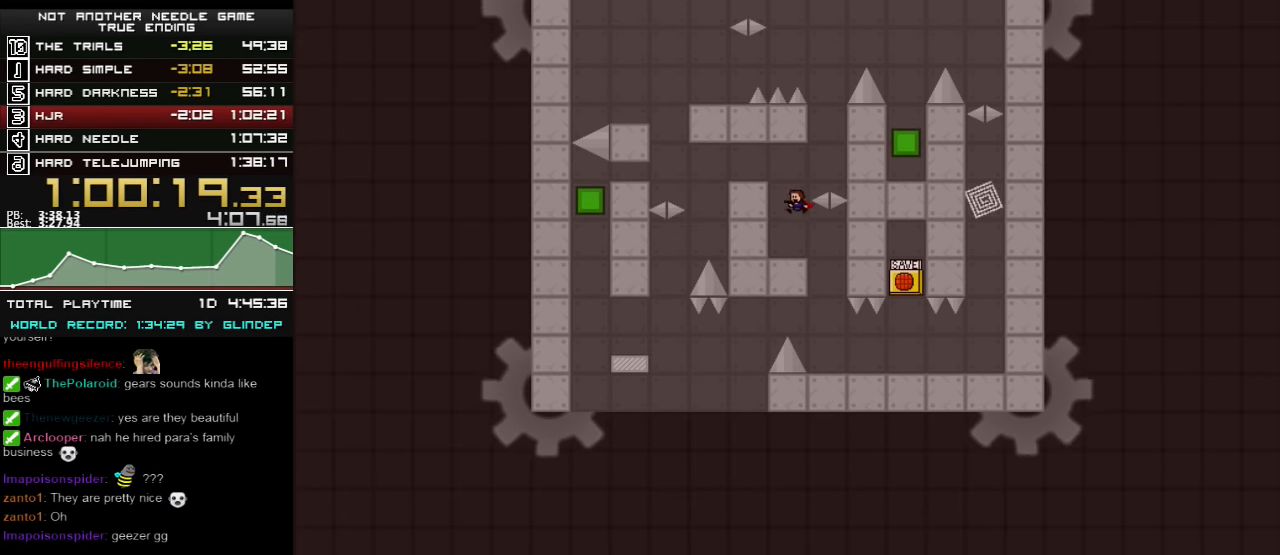
{"keys": [], "events": [[80, "left", "up"], [80, "right", "down"], [80, "z", "down"], [160, "z", "up"], [260, "z", "down"], [320, "z", "up"], [360, "right", "up"]]}
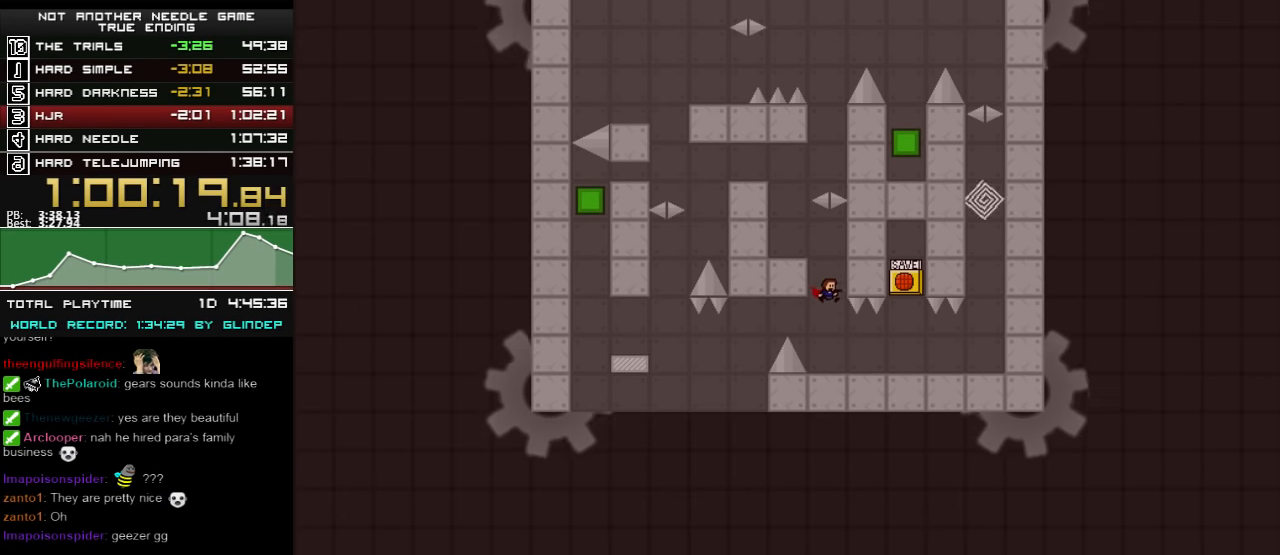
{"keys": ["right"], "events": [[40, "z", "down"], [120, "z", "up"], [180, "right", "down"]]}
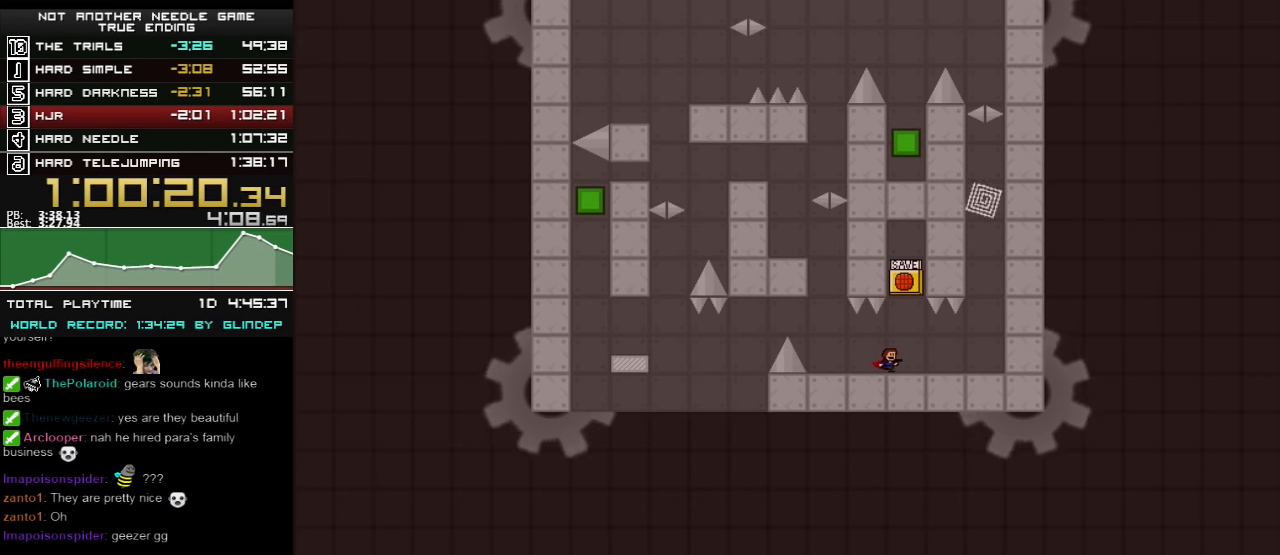
{"keys": ["right", "shift_l"], "events": [[420, "shift_l", "down"]]}
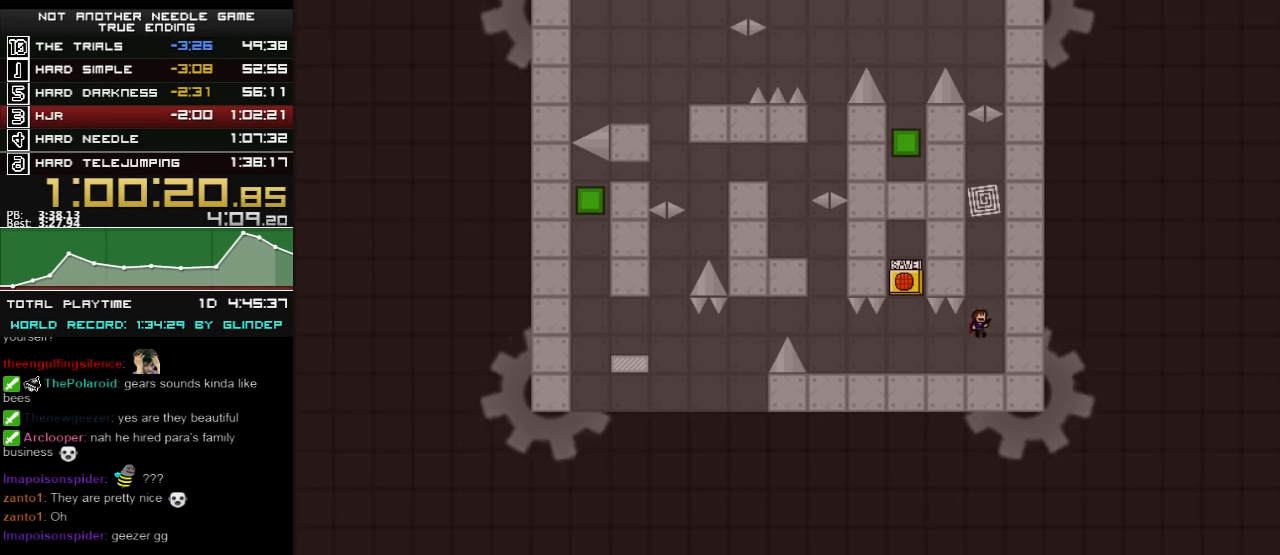
{"keys": [], "events": [[80, "right", "up"], [120, "shift_l", "up"], [160, "shift_l", "down"], [380, "shift_l", "up"]]}
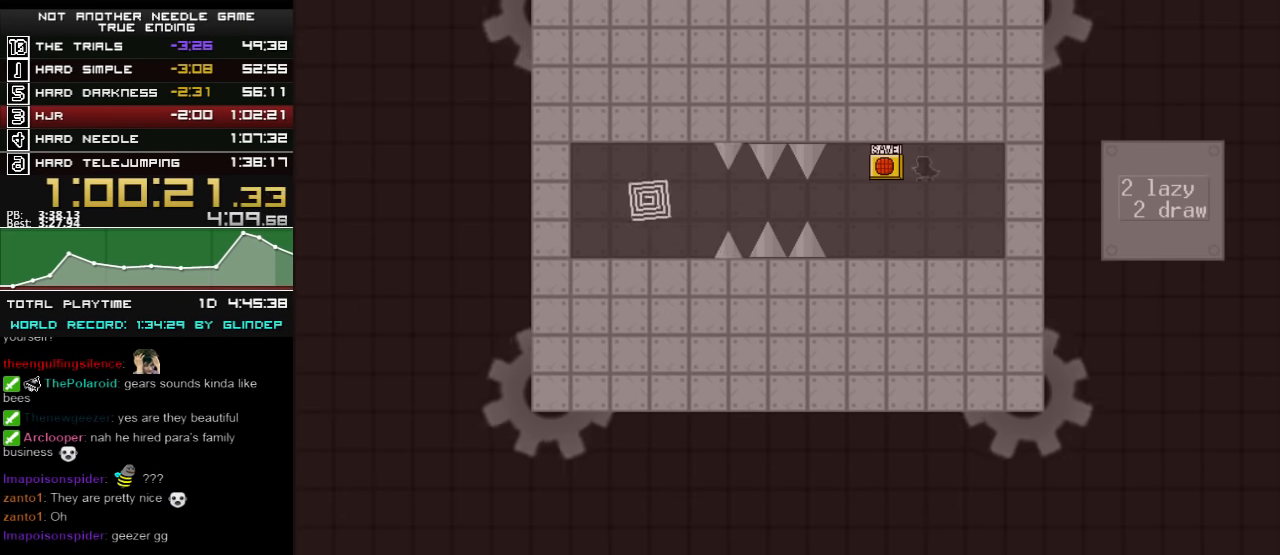
{"keys": ["left"], "events": [[240, "left", "down"]]}
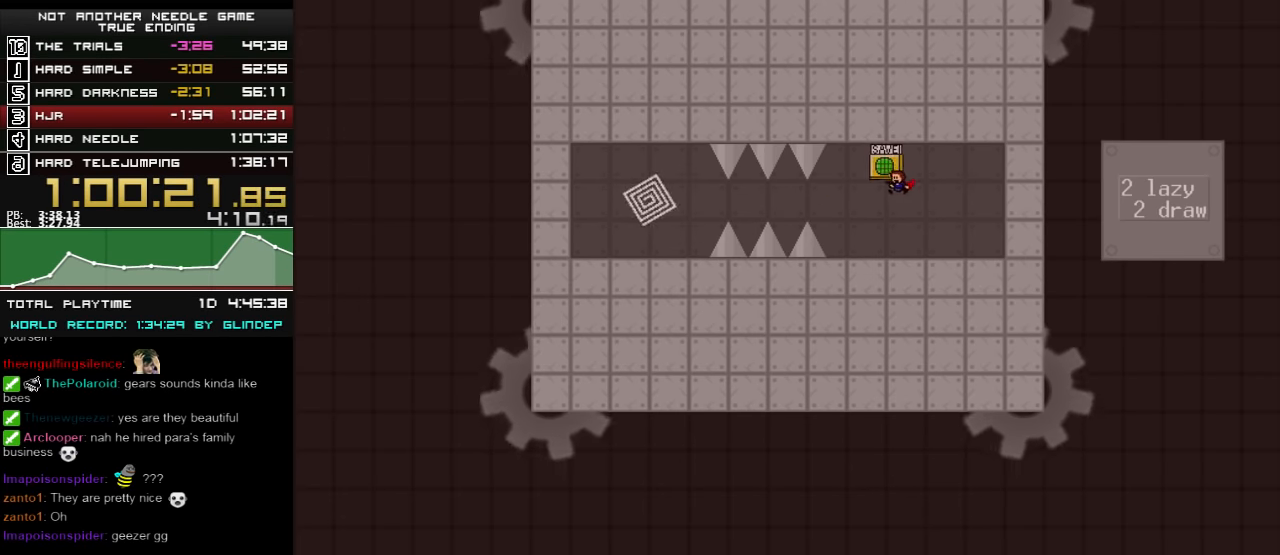
{"keys": [], "events": [[320, "left", "up"]]}
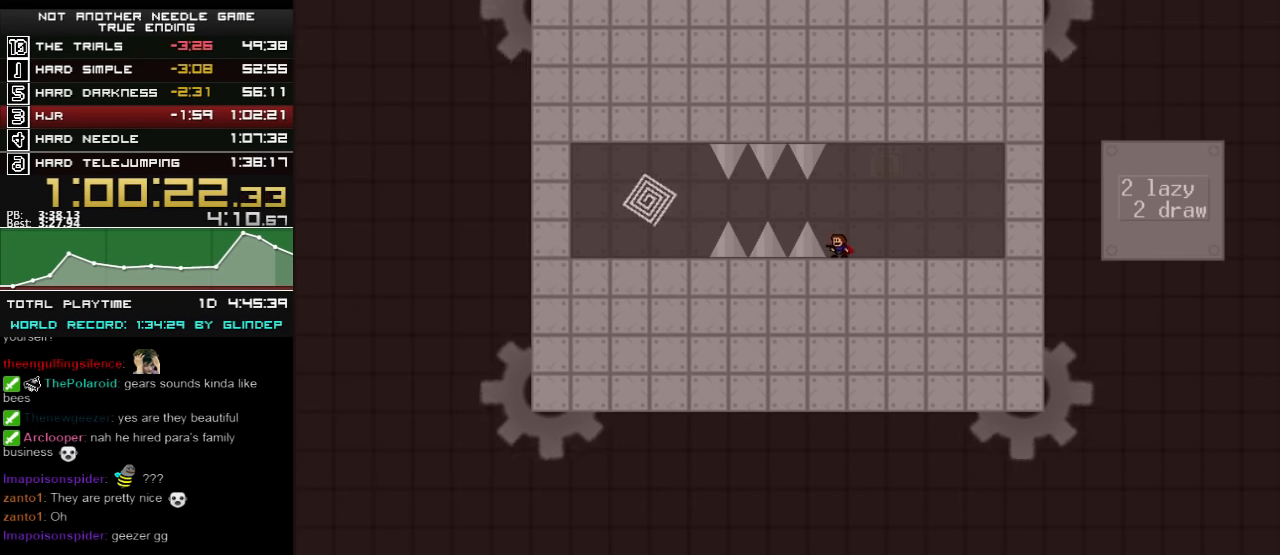
{"keys": [], "events": [[120, "left", "down"], [160, "left", "up"]]}
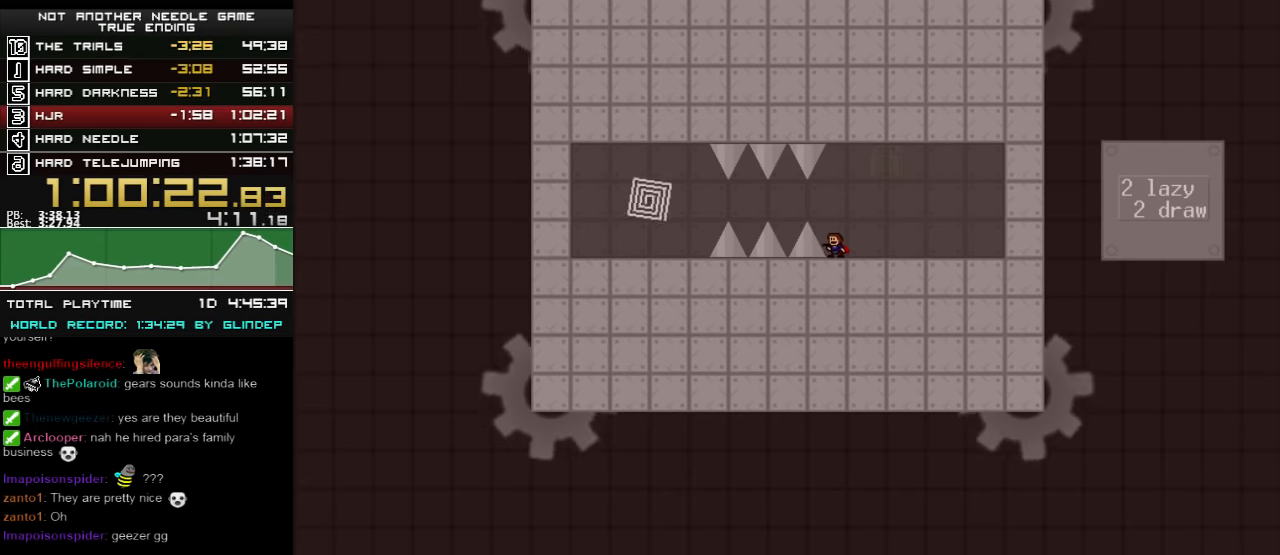
{"keys": [], "events": [[20, "right", "down"], [60, "right", "up"]]}
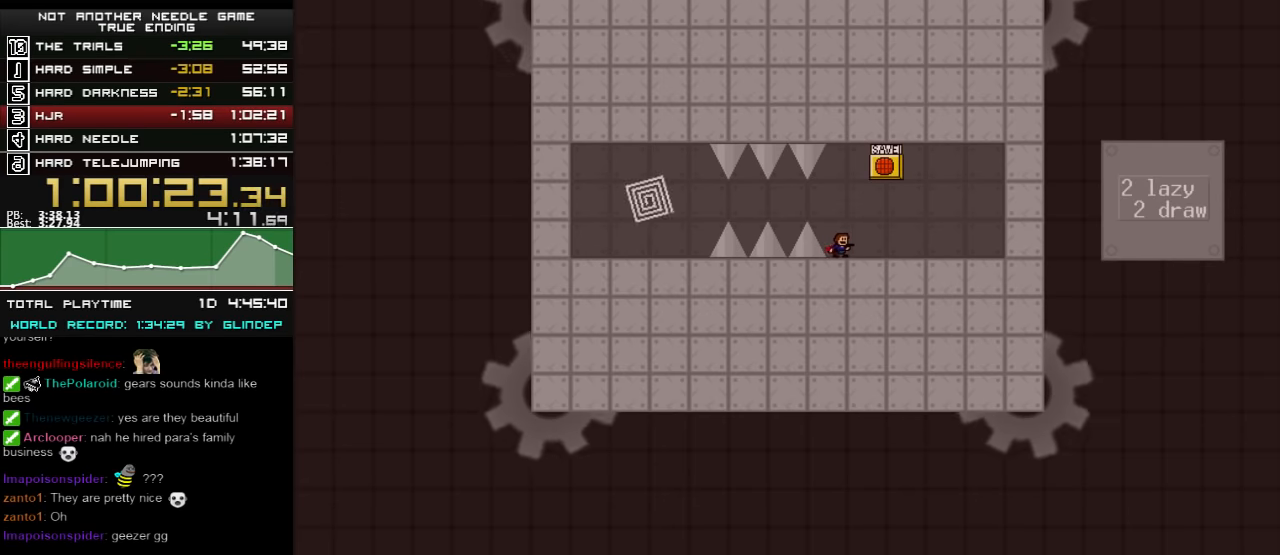
{"keys": [], "events": [[60, "left", "down"], [60, "shift_l", "down"], [80, "shift_l", "up"], [380, "shift_l", "down"], [420, "shift_l", "up"], [480, "left", "up"]]}
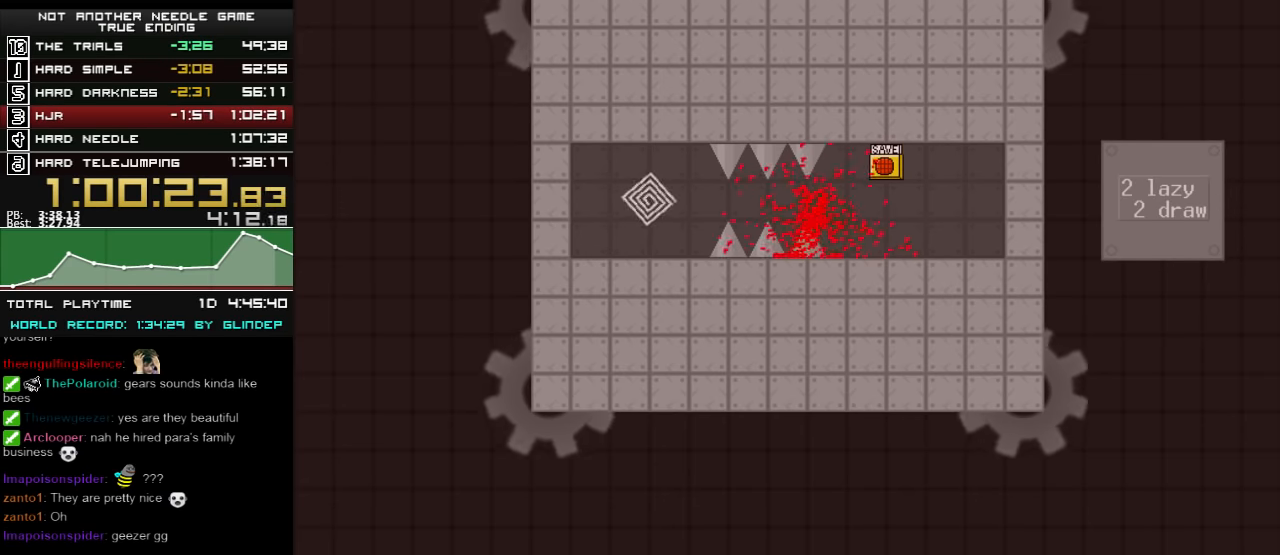
{"keys": ["left"], "events": [[80, "r", "down"], [120, "r", "up"], [180, "left", "down"]]}
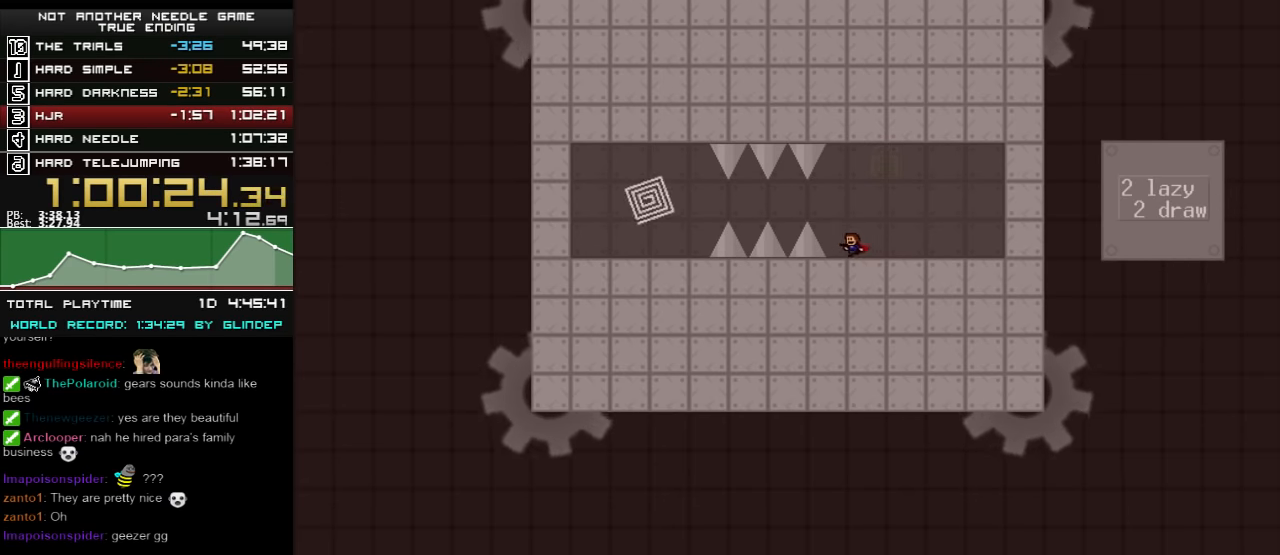
{"keys": ["left"], "events": [[60, "left", "up"], [380, "left", "down"], [380, "shift_l", "down"], [460, "shift_l", "up"]]}
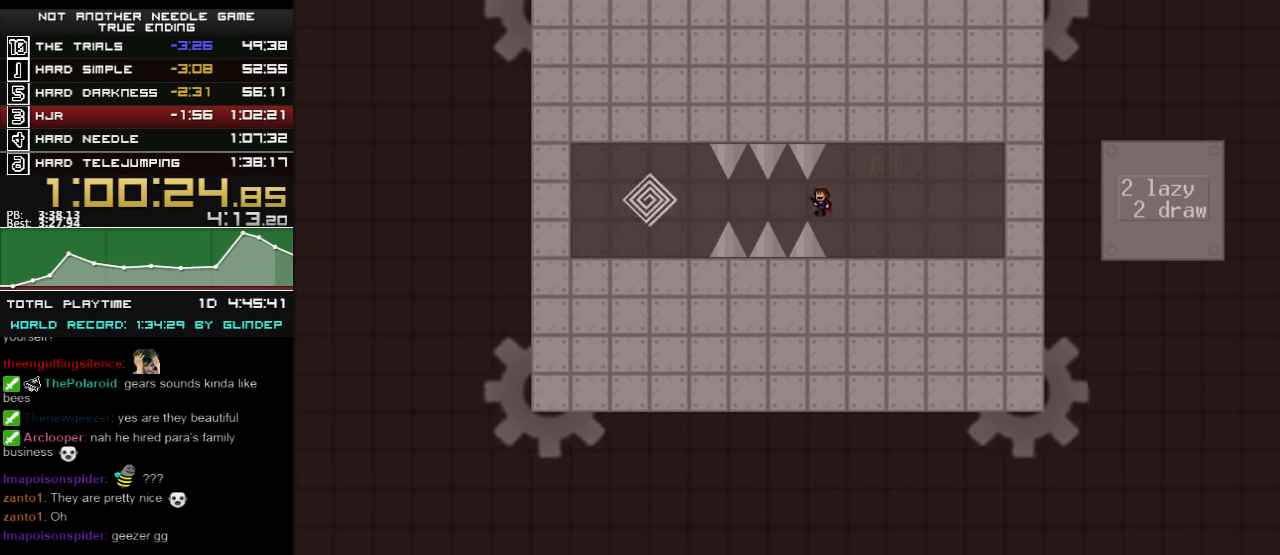
{"keys": ["left"], "events": []}